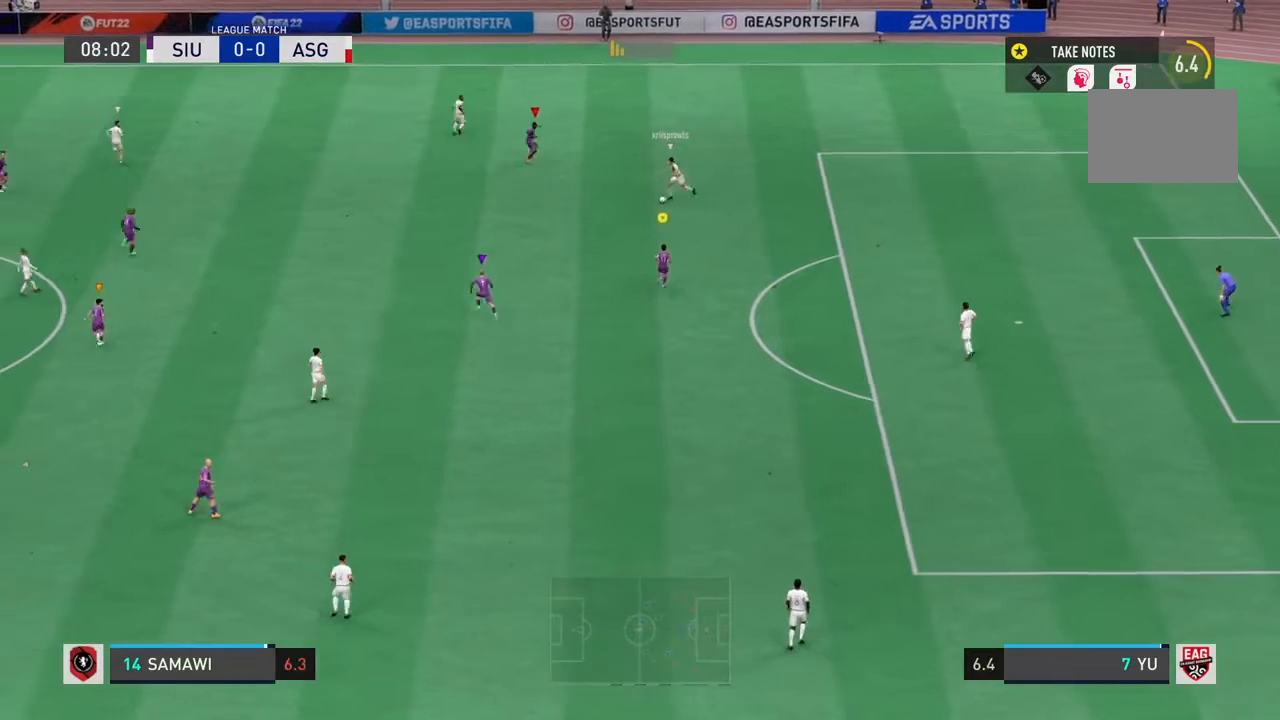
Gameplay with a controller (PlayStation layout); each line is a JSON object with the inputs held at the frame after it. "events" lists button and stick changes between this image and that frame as [ms after this image, input, new state], when the widget could be followed in between. Not read: L3.
{"buttons": ["R2"], "left_stick": "down-left", "right_stick": "center", "events": [[66, "left_stick", "up-left"], [267, "R2", "down"], [300, "left_stick", "left"], [400, "L2", "up"], [400, "left_stick", "down-left"]]}
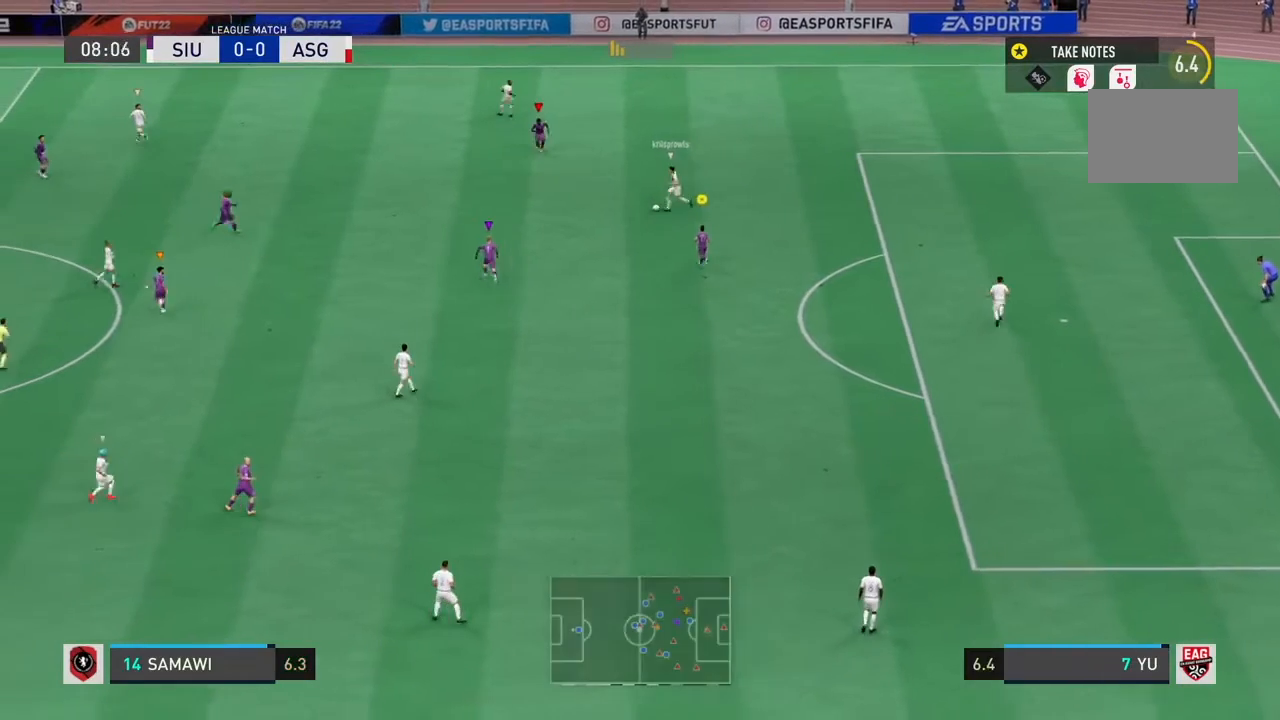
{"buttons": ["R2"], "left_stick": "down-left", "right_stick": "center", "events": []}
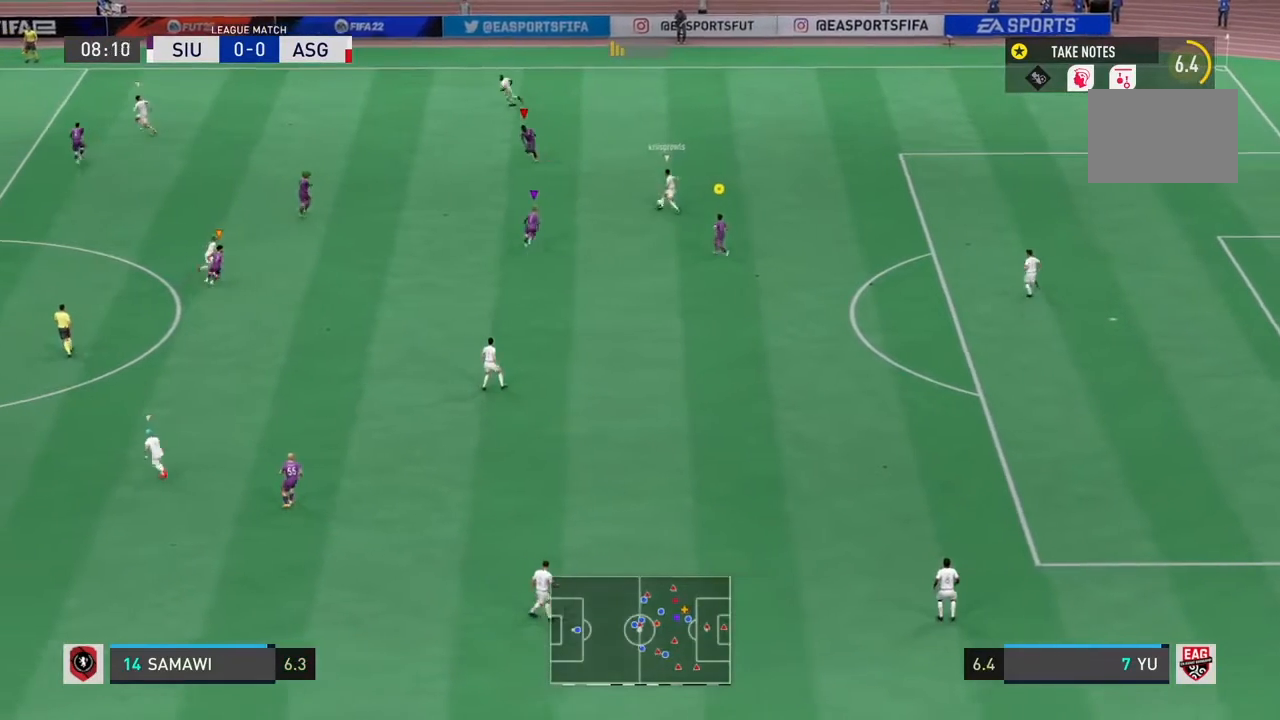
{"buttons": ["R2"], "left_stick": "down-left", "right_stick": "center", "events": []}
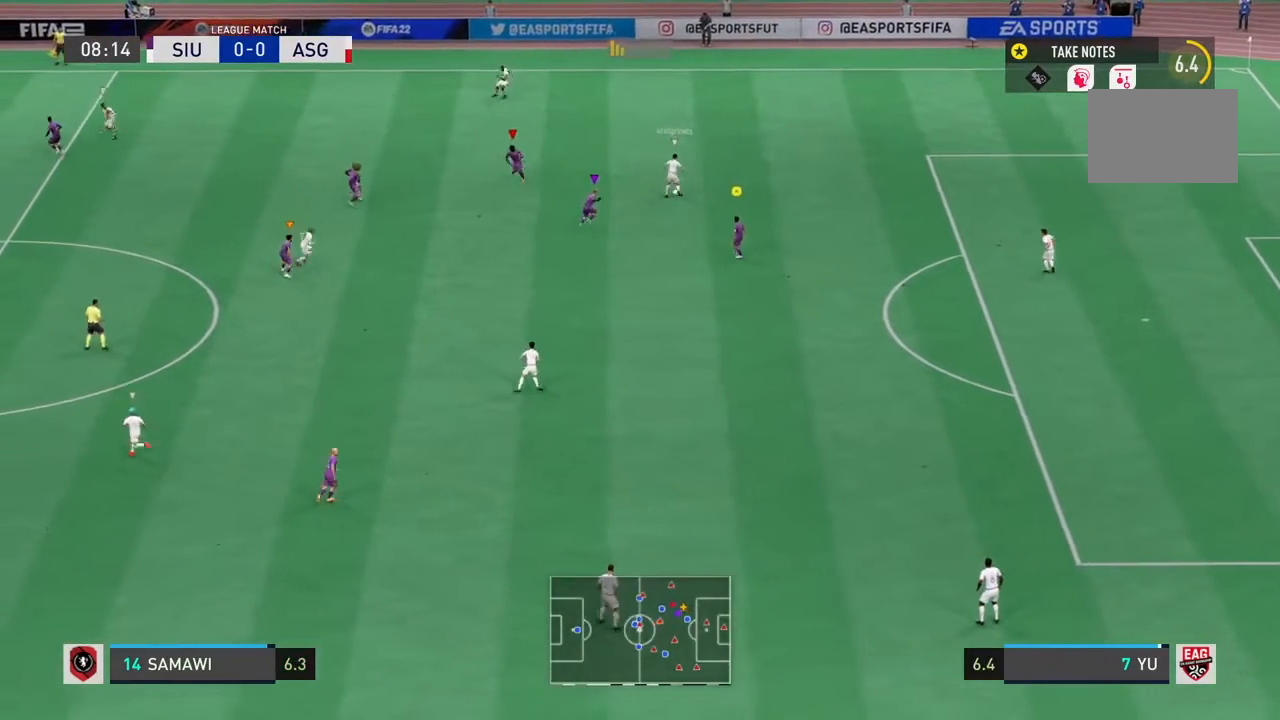
{"buttons": ["L2"], "left_stick": "up-left", "right_stick": "center", "events": [[100, "left_stick", "up-left"], [267, "L2", "down"], [300, "R2", "up"]]}
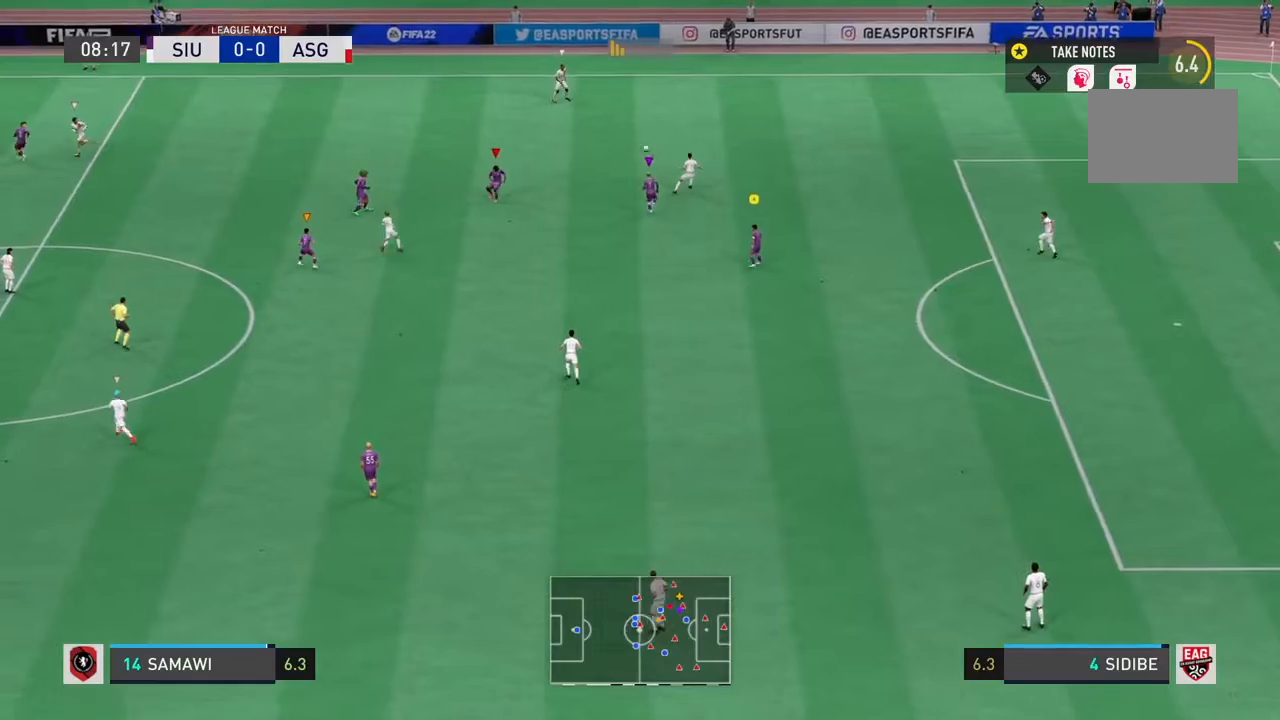
{"buttons": [], "left_stick": "up-left", "right_stick": "center", "events": [[233, "L2", "up"]]}
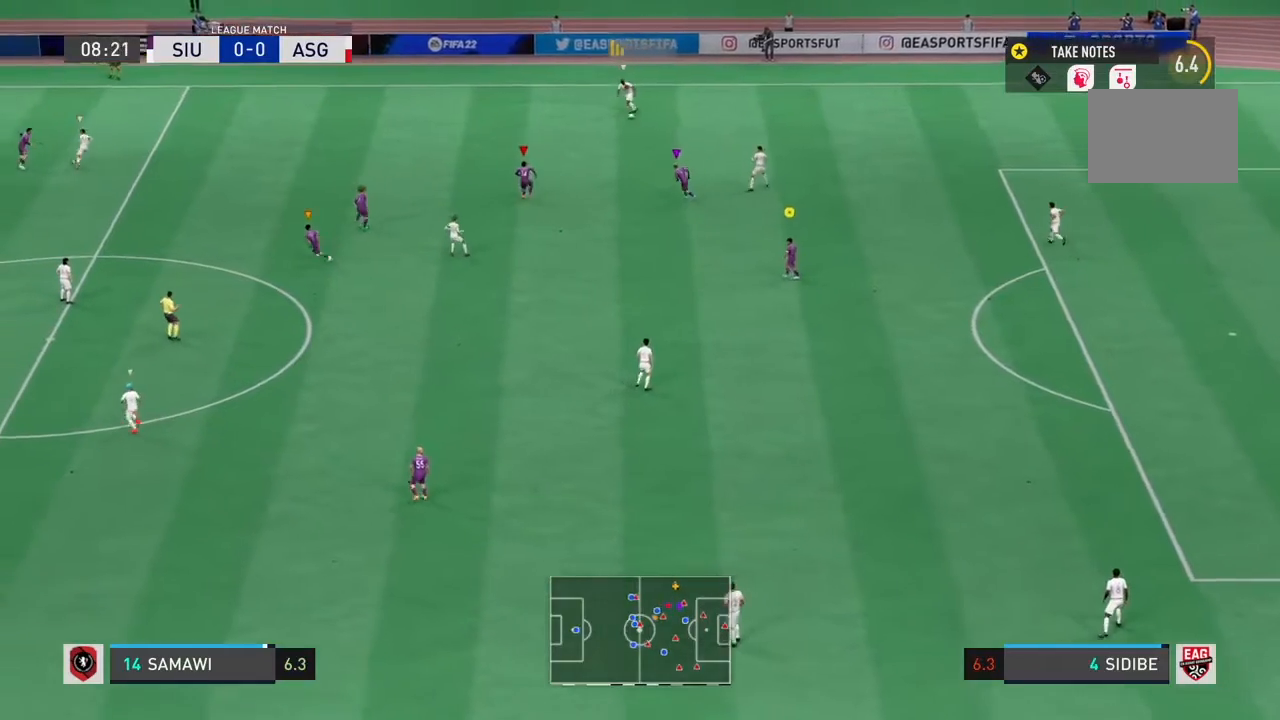
{"buttons": [], "left_stick": "up-left", "right_stick": "center", "events": []}
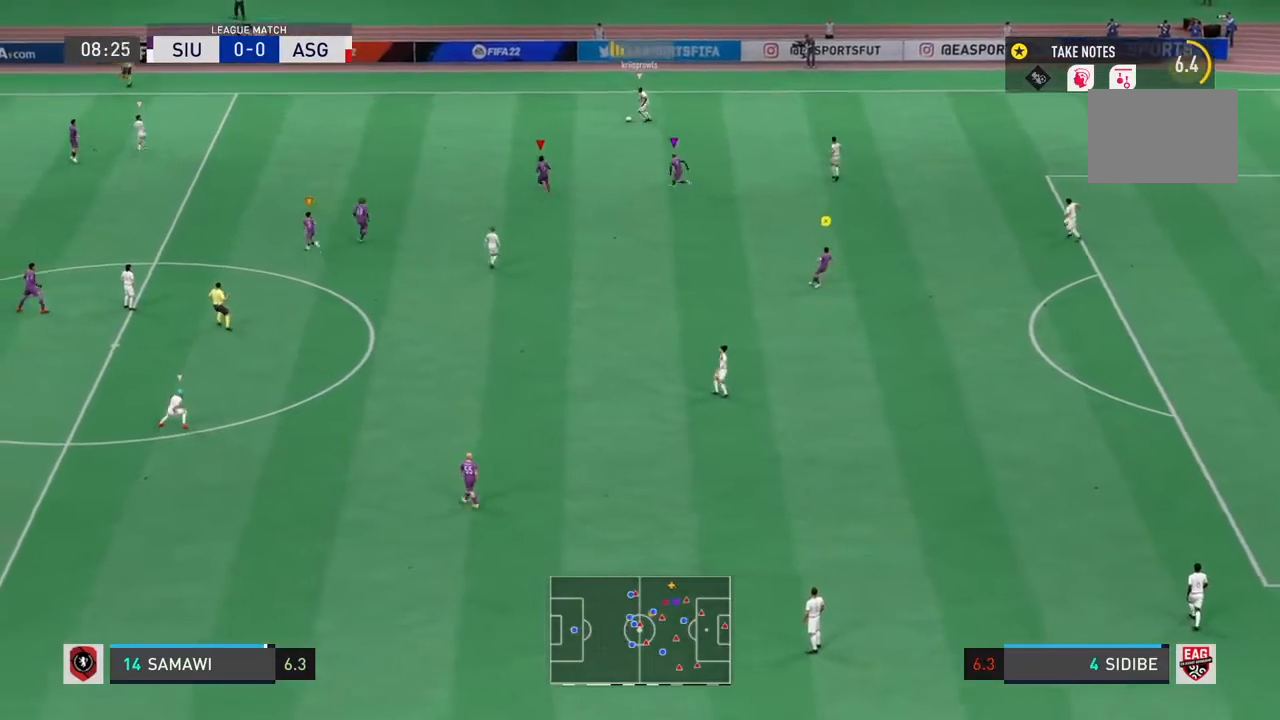
{"buttons": ["R2"], "left_stick": "up-left", "right_stick": "center", "events": [[233, "R2", "down"]]}
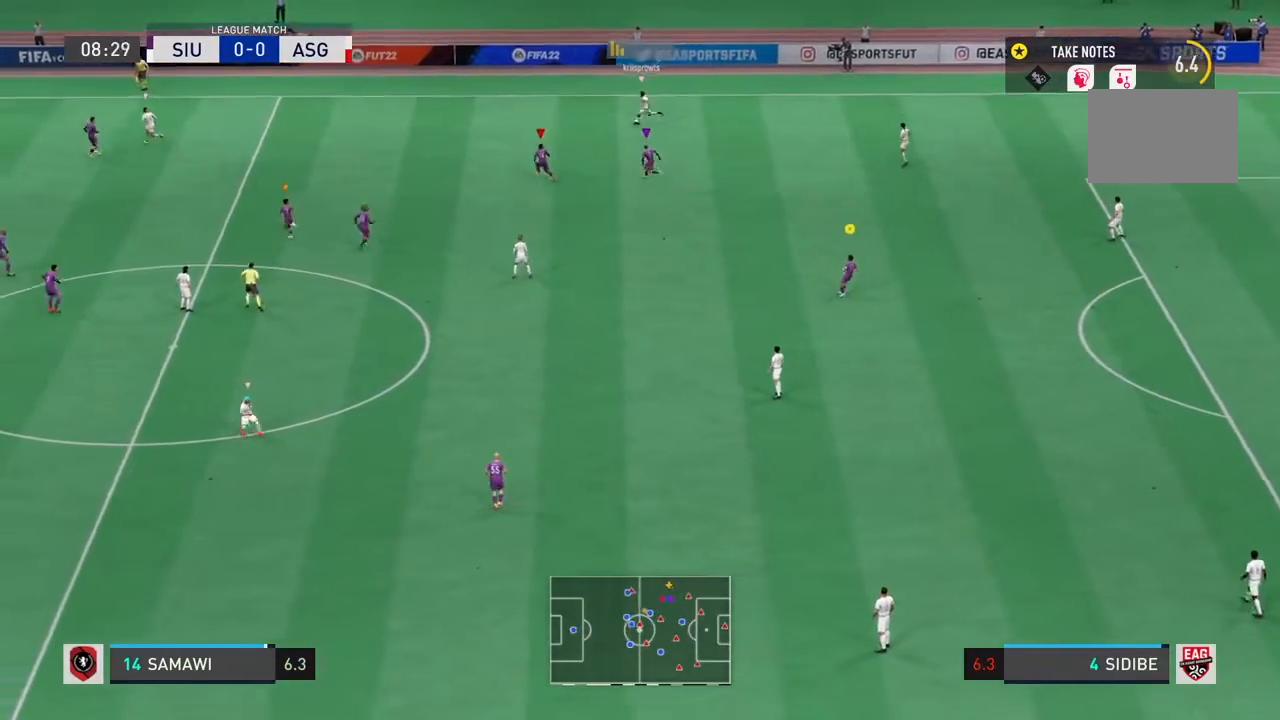
{"buttons": ["R2"], "left_stick": "up-left", "right_stick": "center", "events": []}
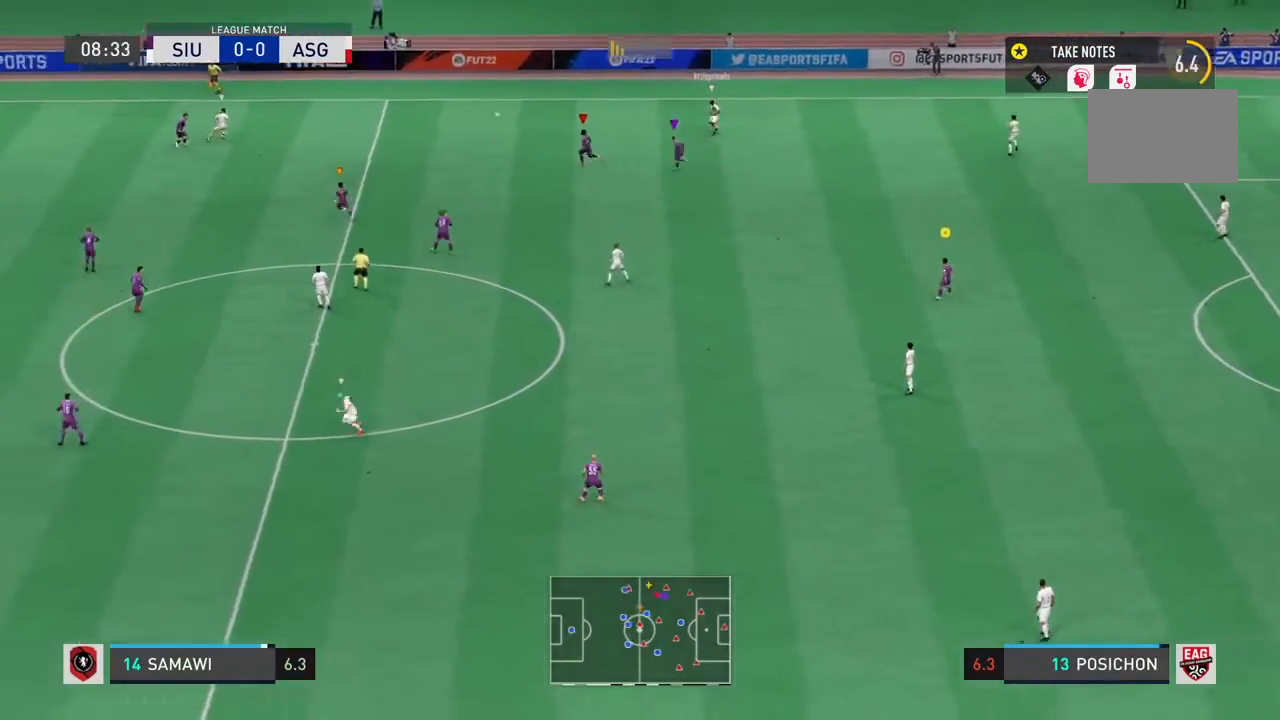
{"buttons": ["L1", "R2"], "left_stick": "up", "right_stick": "center", "events": [[467, "L1", "down"], [467, "left_stick", "up"]]}